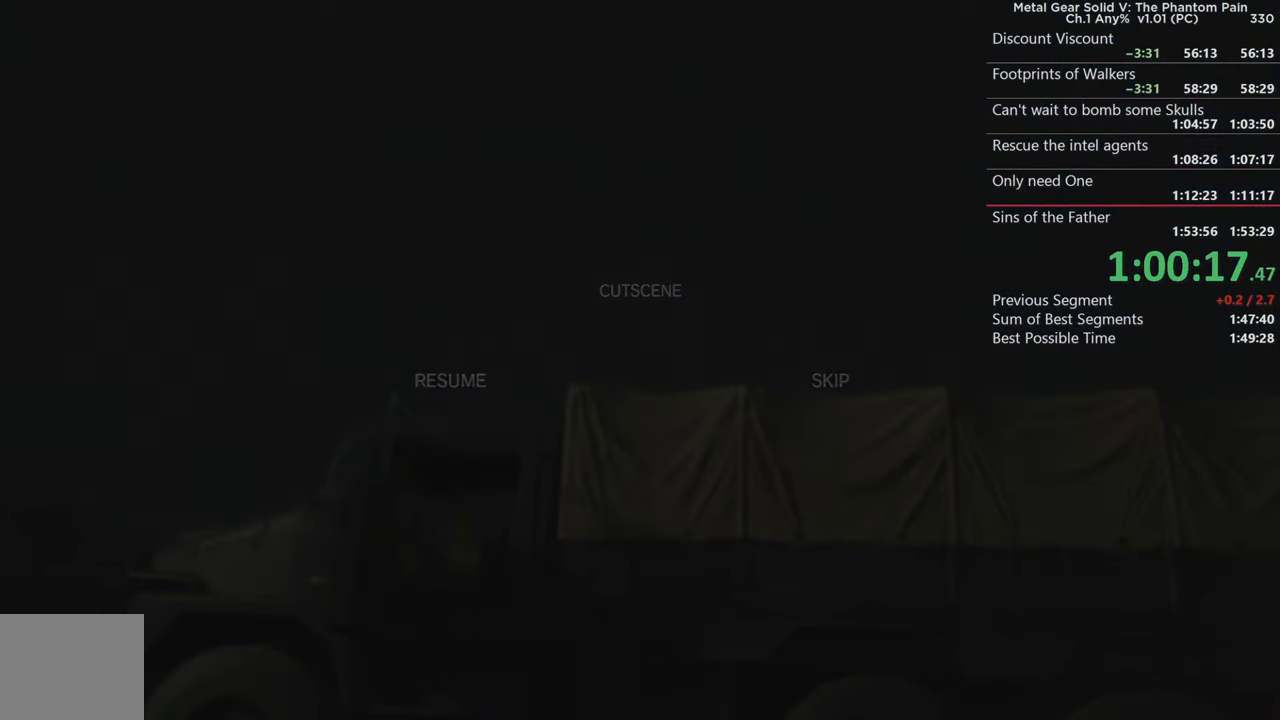
Gameplay with a controller (PlayStation layout); each line is a JSON object with the inputs held at the frame after it. "events" lists button and stick changes between this image and that frame as [ms after this image, input, new state], when the widget could be followed in between. Not read: R3.
{"buttons": ["CROSS"], "left_stick": "center", "right_stick": "center", "events": [[267, "left_stick", "right"], [417, "left_stick", "center"], [467, "CROSS", "down"]]}
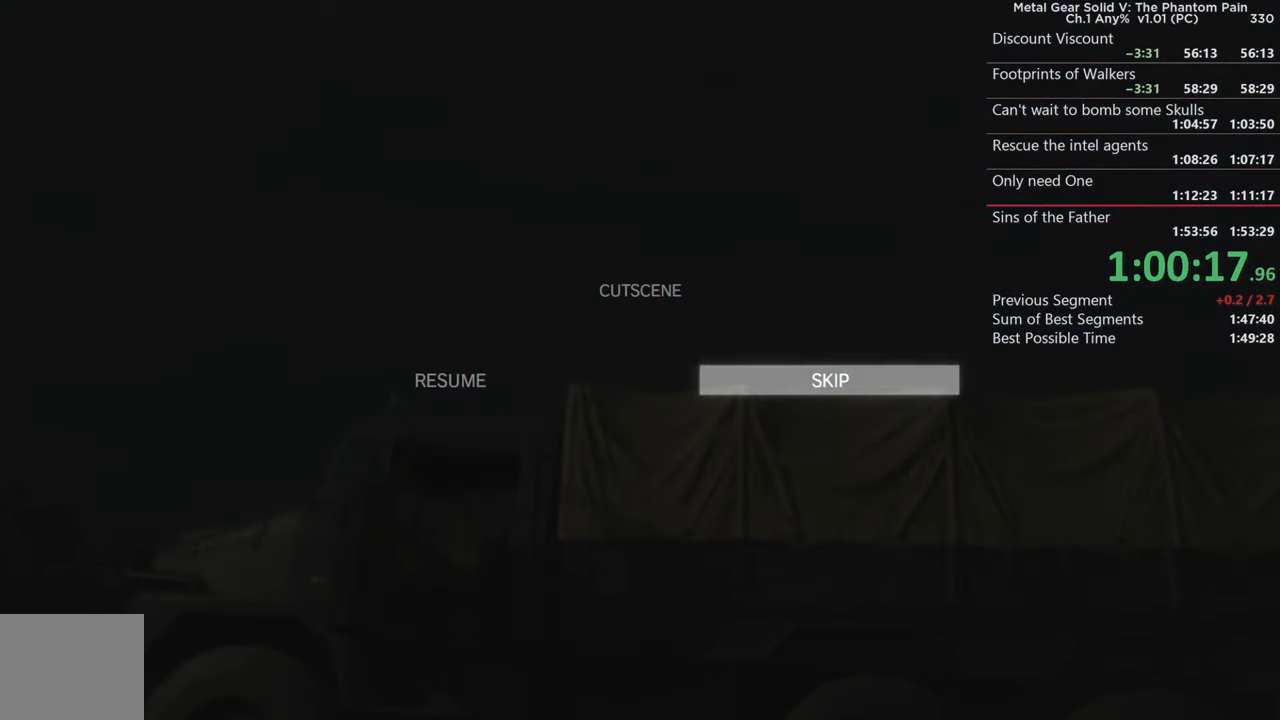
{"buttons": [], "left_stick": "up", "right_stick": "left", "events": [[83, "CROSS", "up"], [183, "right_stick", "left"], [333, "left_stick", "up"]]}
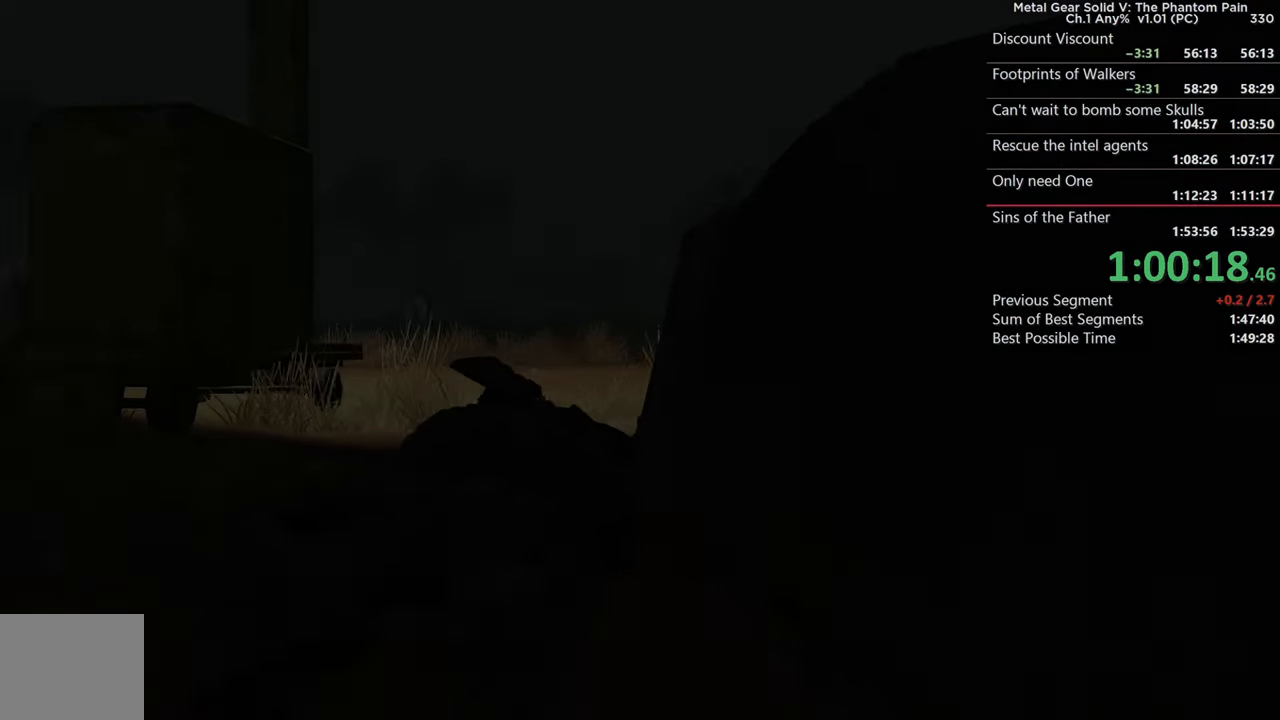
{"buttons": [], "left_stick": "up-right", "right_stick": "center", "events": [[150, "L3", "down"], [233, "right_stick", "center"], [333, "L3", "up"], [333, "left_stick", "up-right"]]}
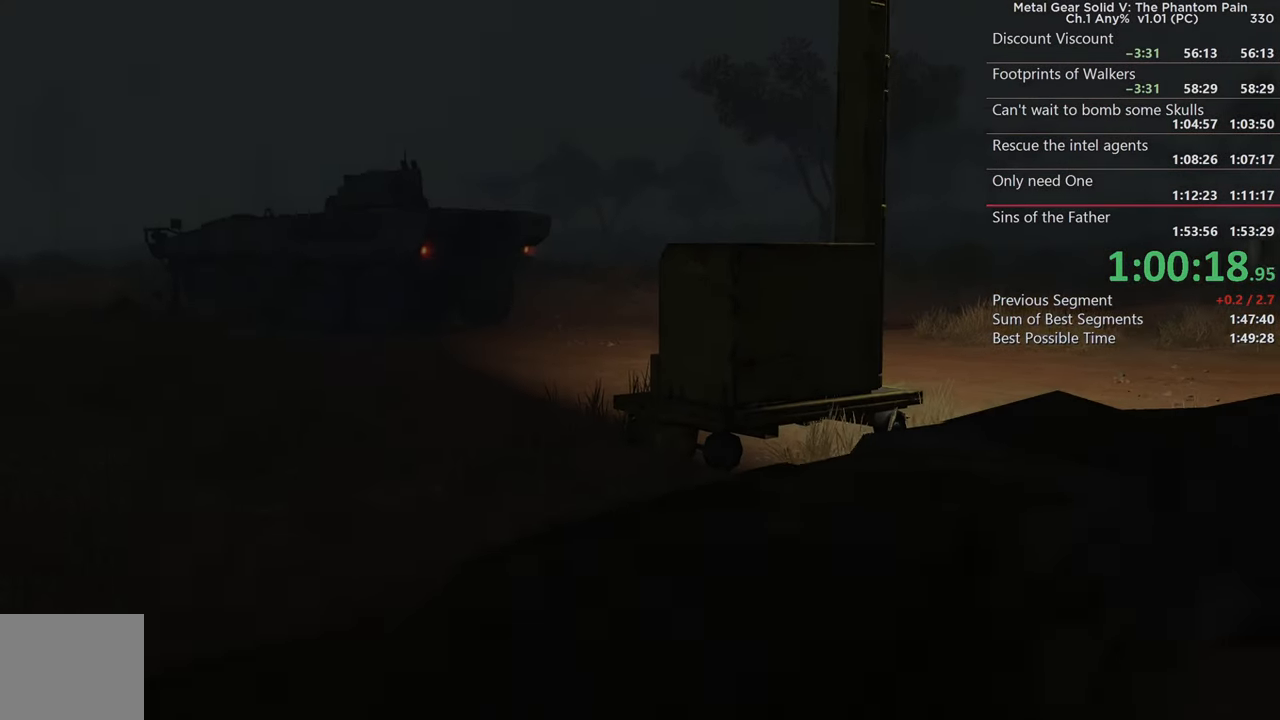
{"buttons": [], "left_stick": "up-right", "right_stick": "center", "events": []}
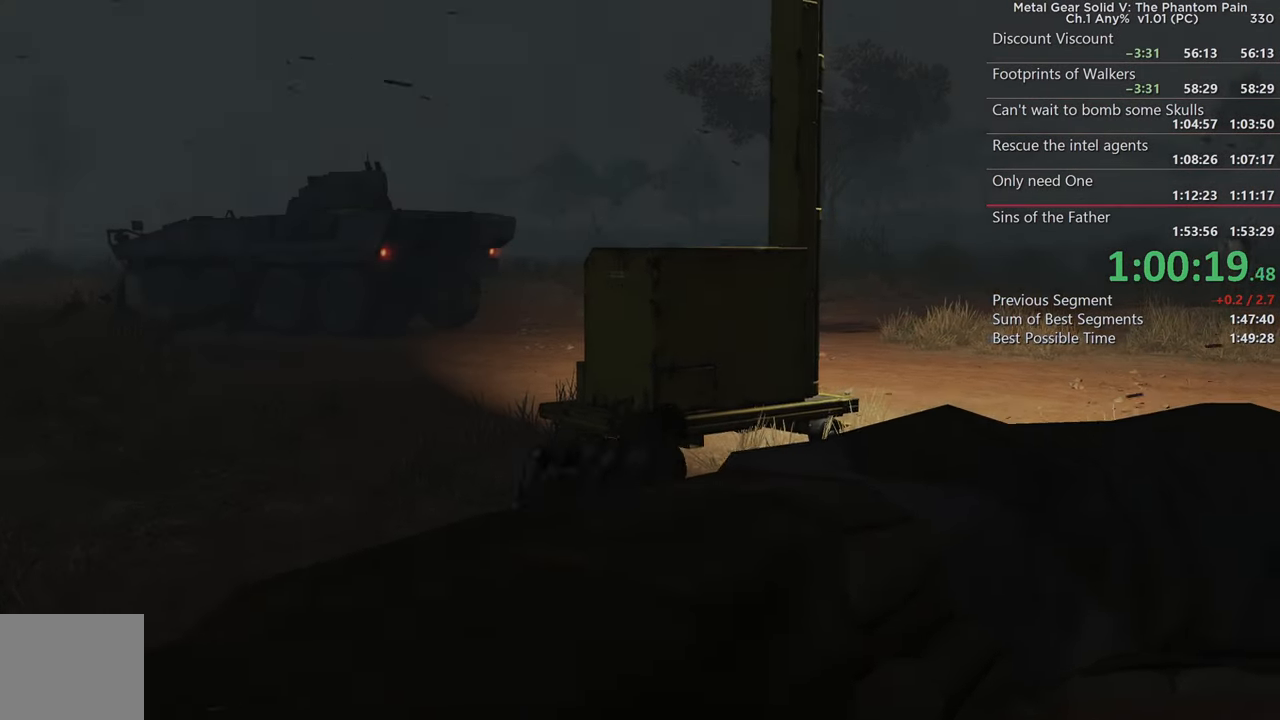
{"buttons": [], "left_stick": "right", "right_stick": "left", "events": [[200, "right_stick", "left"], [317, "left_stick", "right"]]}
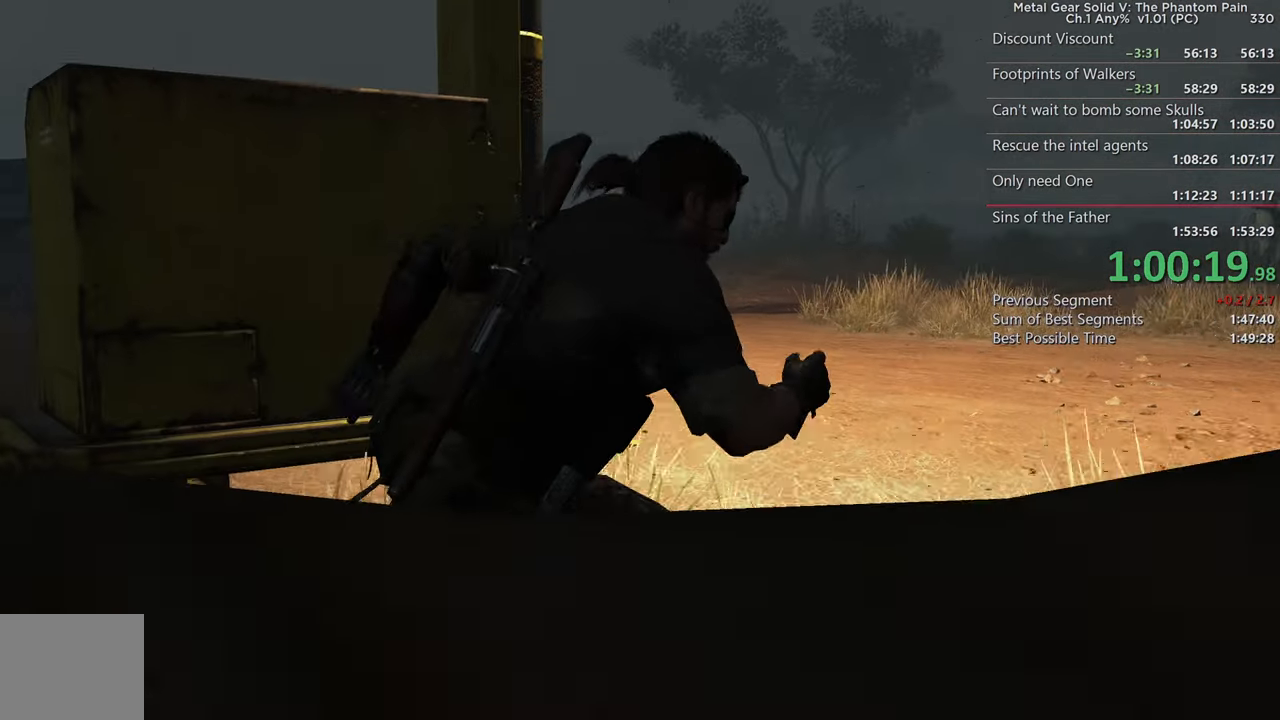
{"buttons": ["L2"], "left_stick": "right", "right_stick": "left", "events": [[467, "L2", "down"]]}
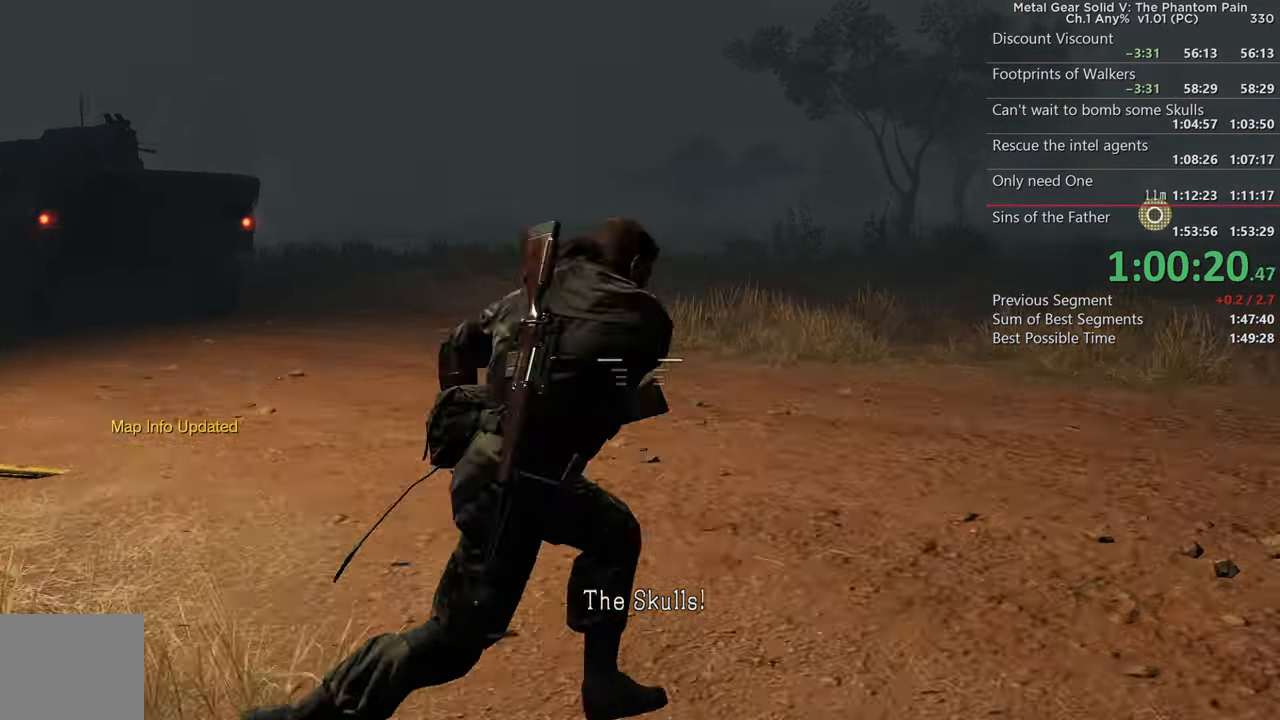
{"buttons": ["L2"], "left_stick": "center", "right_stick": "up-left", "events": [[33, "left_stick", "up-right"], [100, "right_stick", "up-left"], [300, "right_stick", "center"], [367, "left_stick", "center"], [500, "right_stick", "up-left"]]}
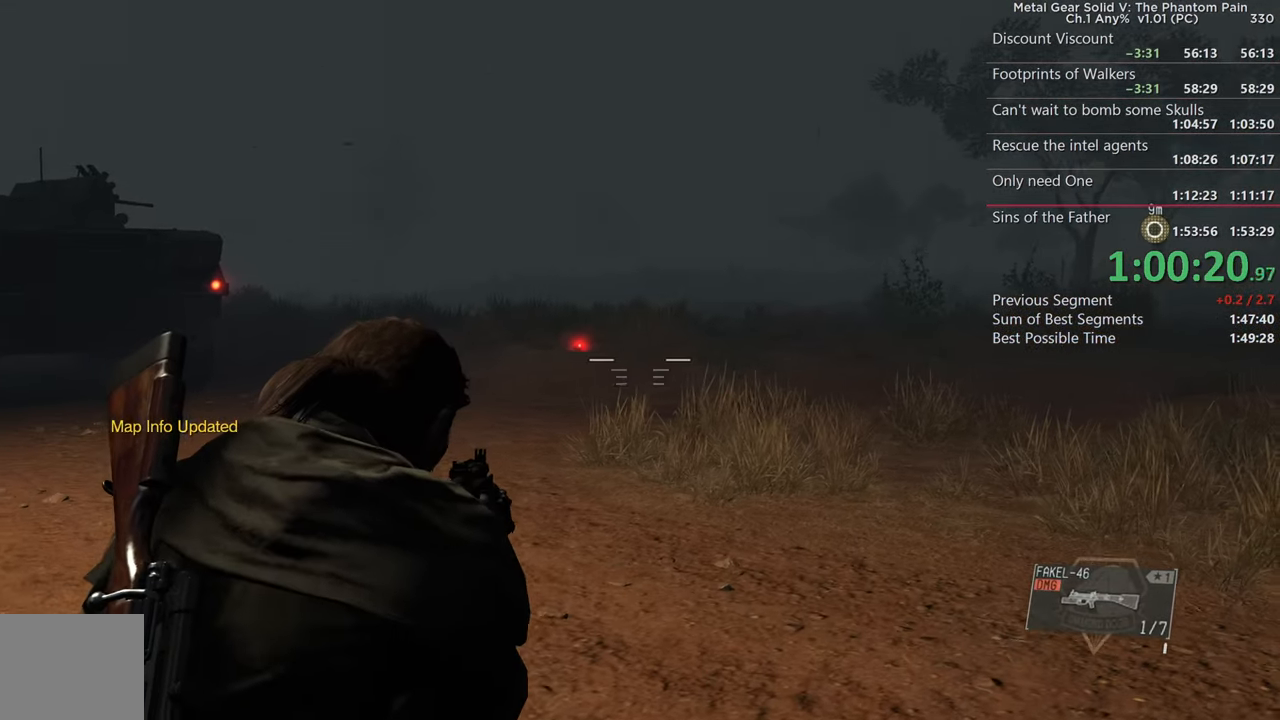
{"buttons": ["L2"], "left_stick": "center", "right_stick": "left", "events": [[150, "right_stick", "center"], [400, "right_stick", "left"]]}
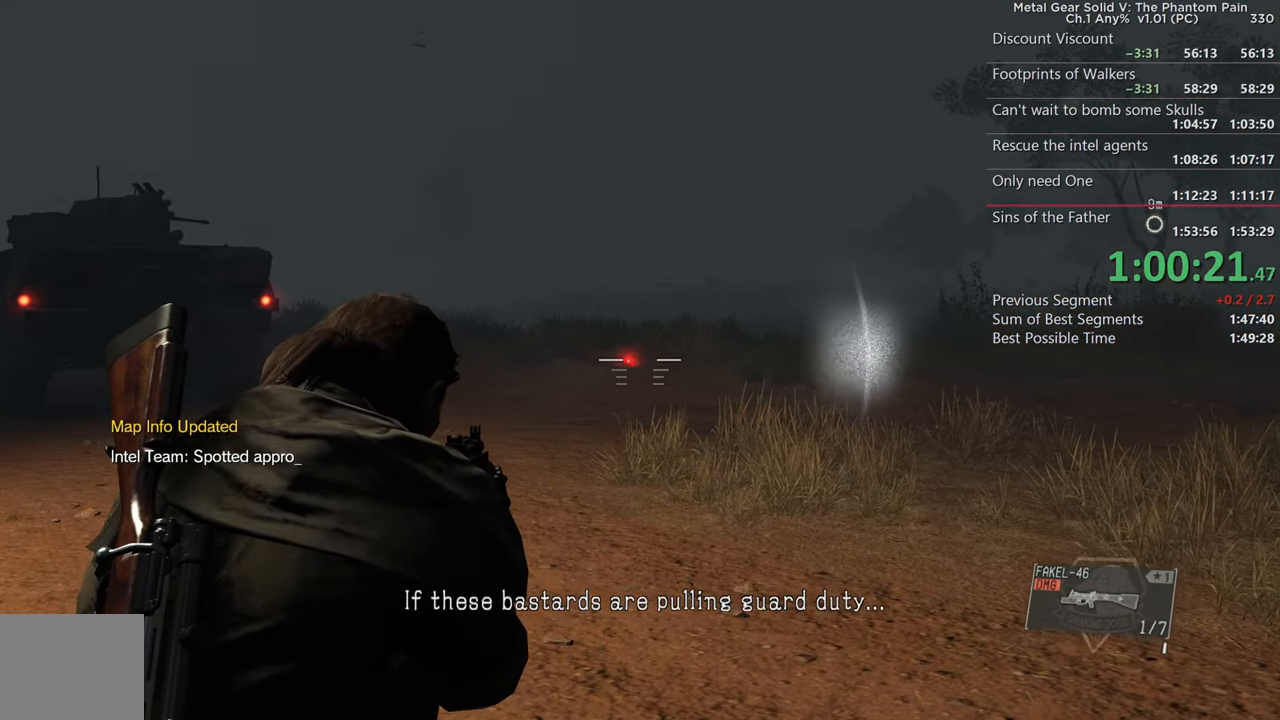
{"buttons": ["L2"], "left_stick": "up-right", "right_stick": "center", "events": [[33, "right_stick", "center"], [300, "right_stick", "up"], [433, "left_stick", "up-right"], [483, "right_stick", "center"]]}
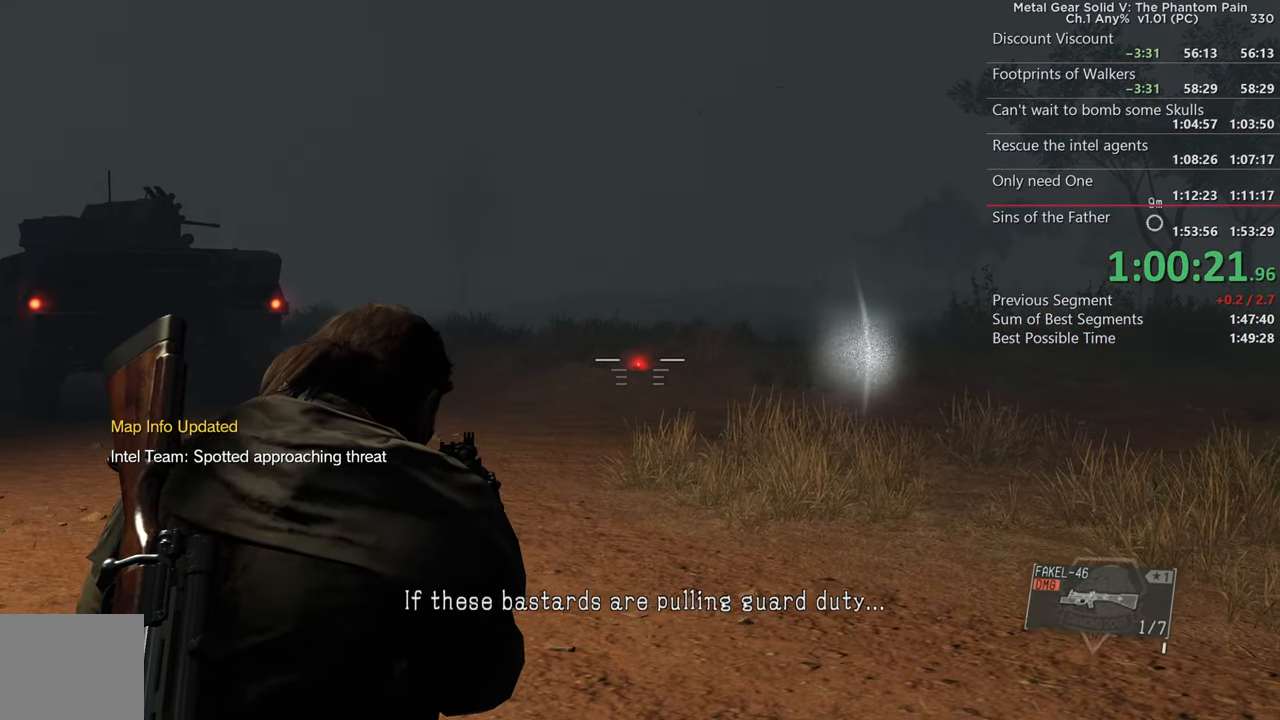
{"buttons": ["L2"], "left_stick": "up", "right_stick": "left", "events": [[17, "left_stick", "center"], [100, "right_stick", "up"], [217, "right_stick", "left"], [317, "left_stick", "up"]]}
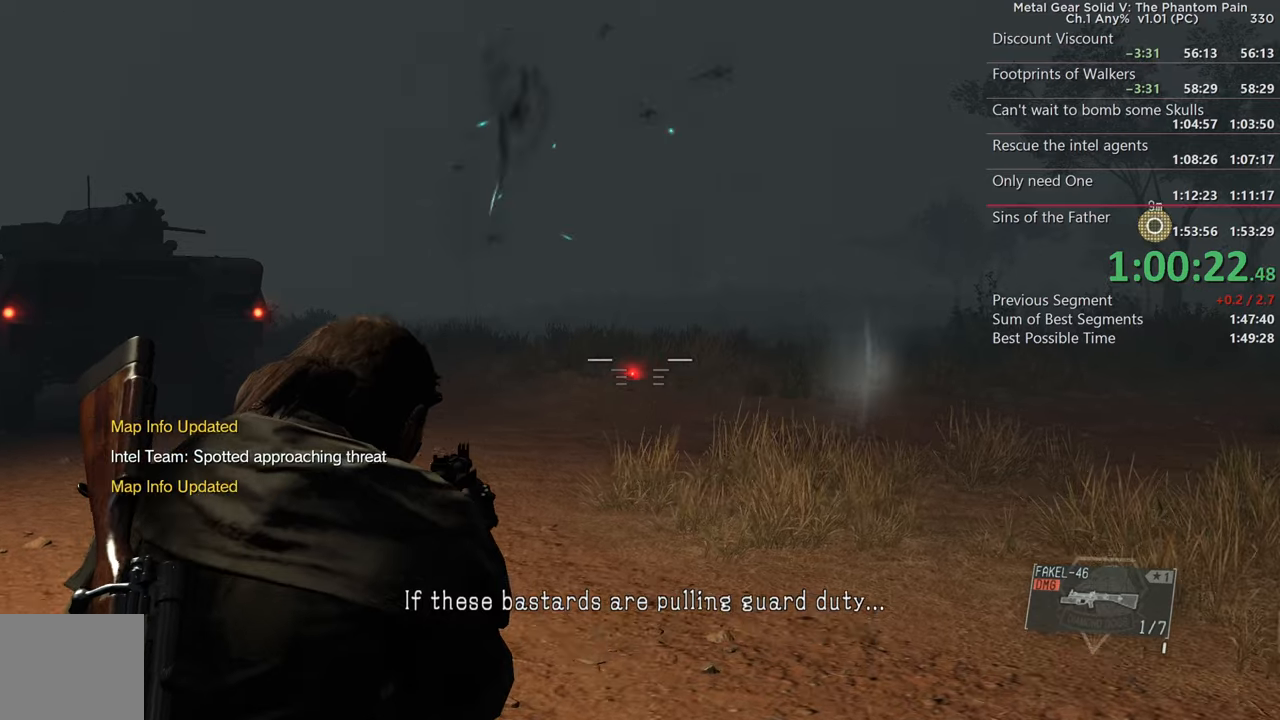
{"buttons": ["L2"], "left_stick": "center", "right_stick": "center", "events": [[17, "left_stick", "center"], [217, "right_stick", "down-left"], [350, "right_stick", "center"]]}
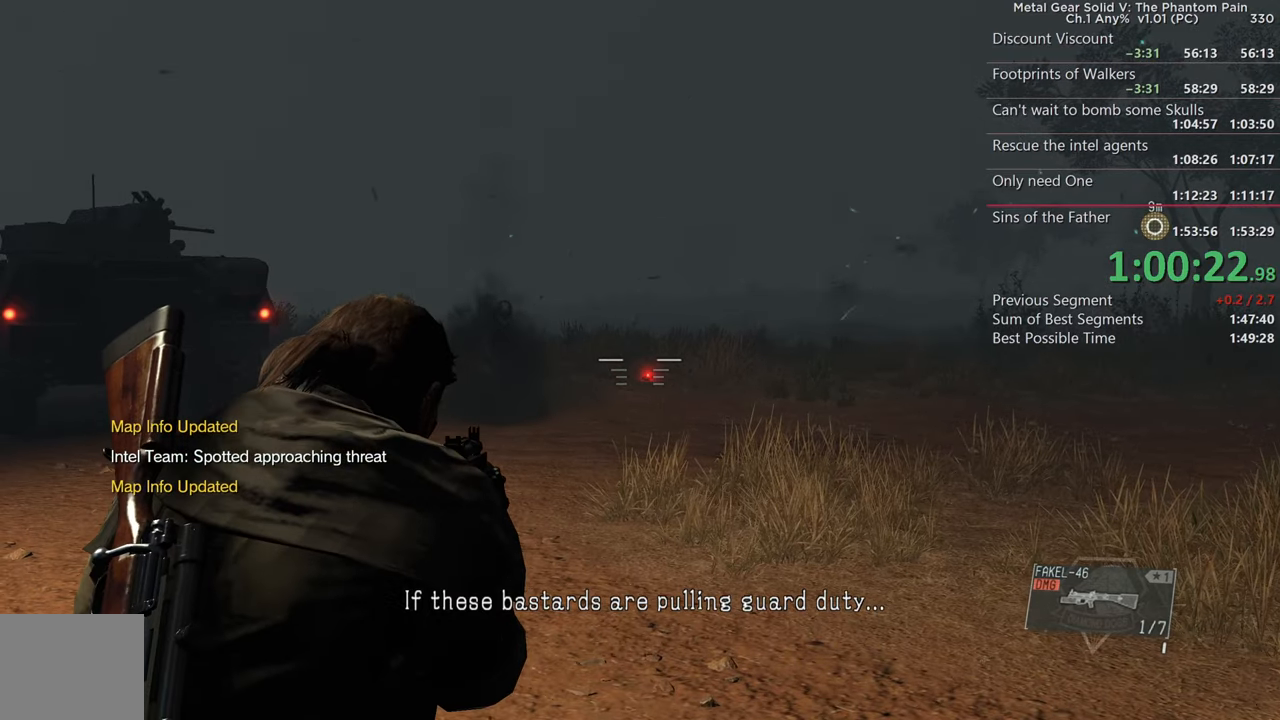
{"buttons": ["L2"], "left_stick": "center", "right_stick": "center", "events": []}
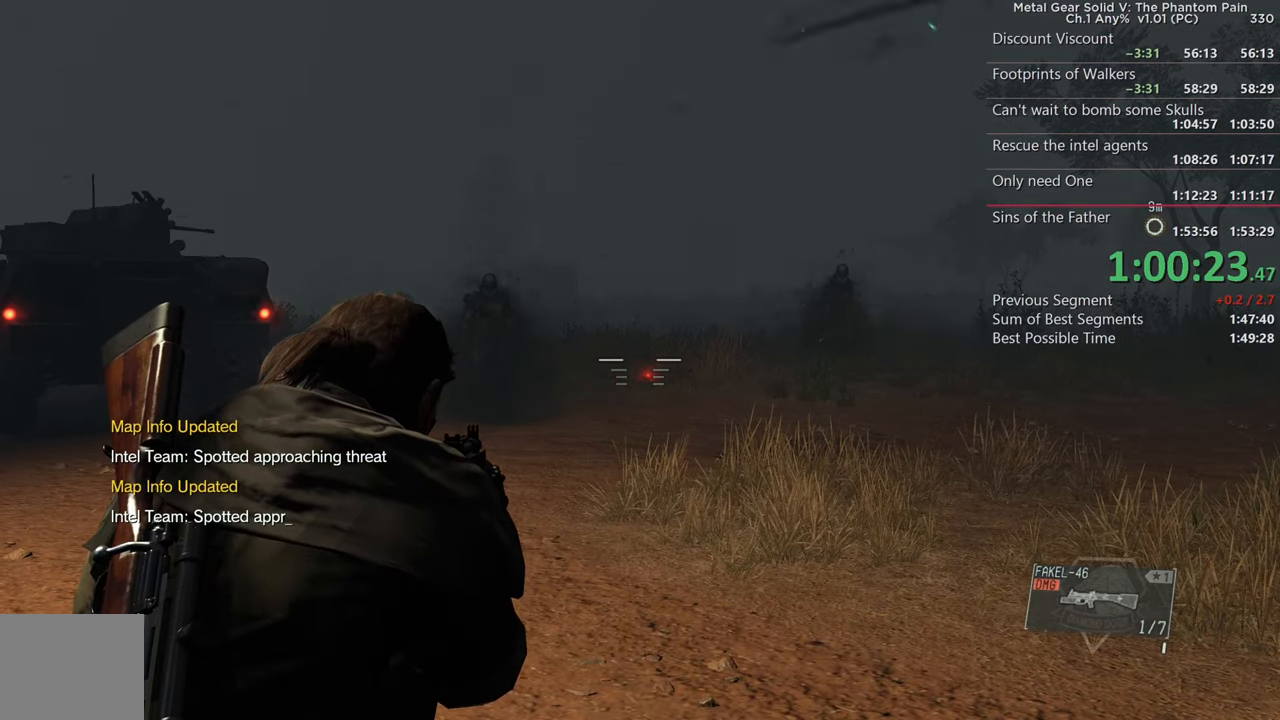
{"buttons": ["L2"], "left_stick": "center", "right_stick": "center", "events": []}
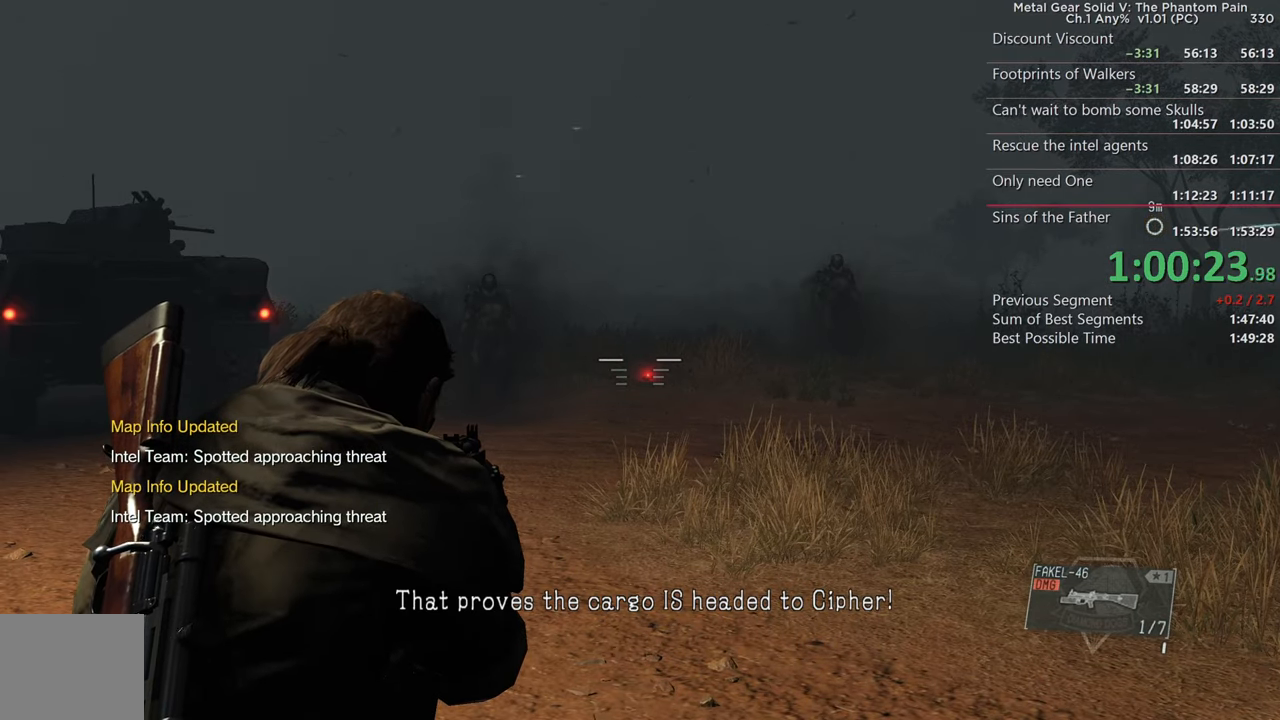
{"buttons": ["L2"], "left_stick": "center", "right_stick": "center", "events": []}
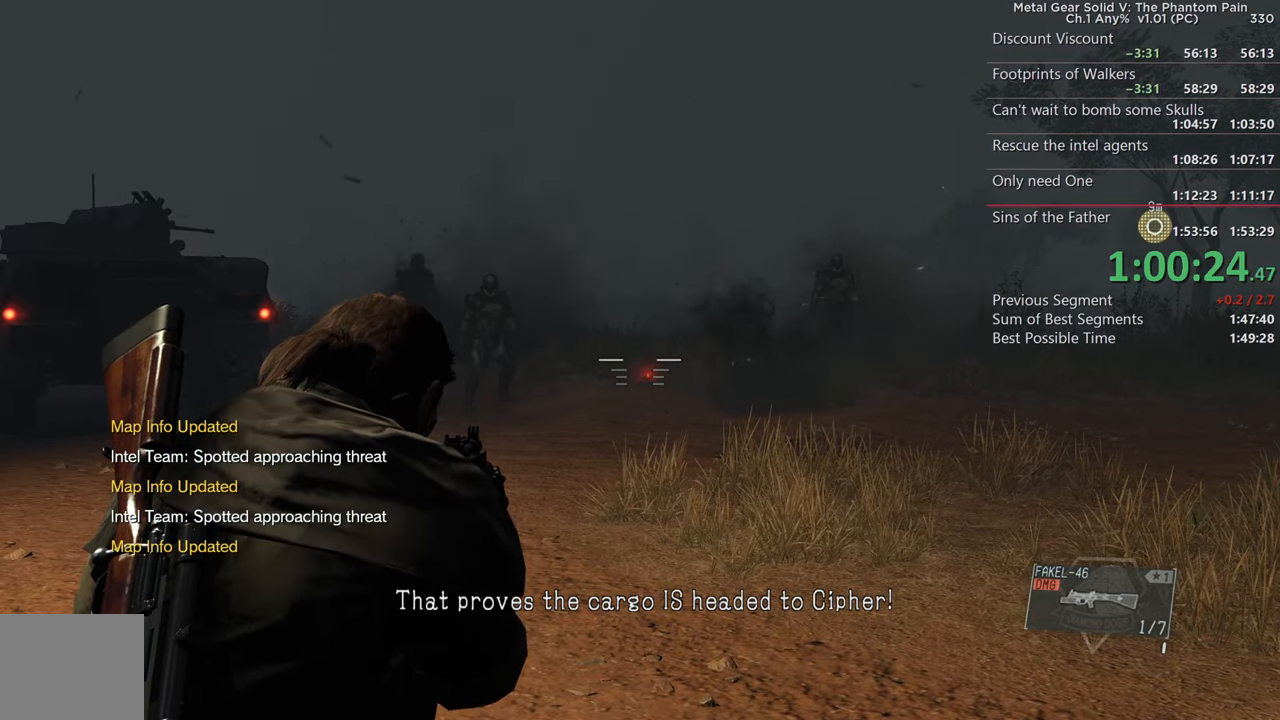
{"buttons": ["L2", "R2"], "left_stick": "center", "right_stick": "center", "events": [[284, "R2", "down"], [417, "R2", "up"], [484, "R2", "down"]]}
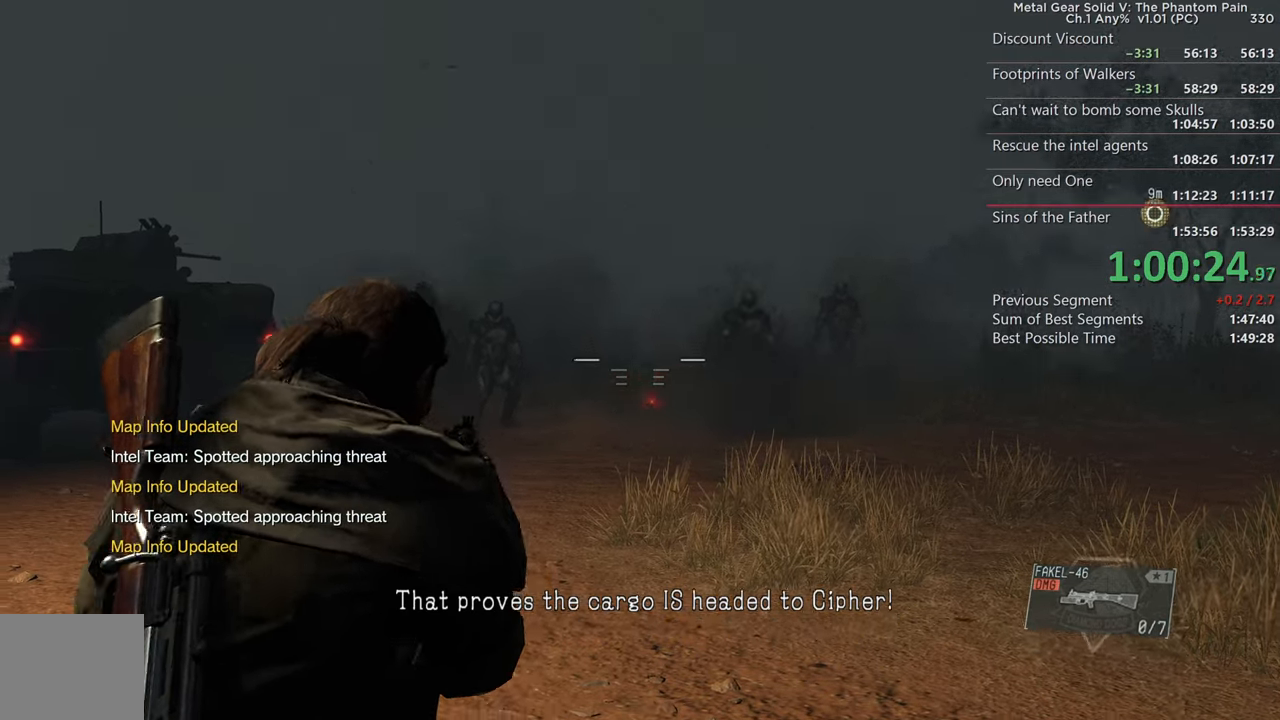
{"buttons": ["L2"], "left_stick": "center", "right_stick": "center", "events": [[100, "R2", "up"], [167, "R2", "down"], [284, "R2", "up"], [350, "R2", "down"], [450, "R2", "up"]]}
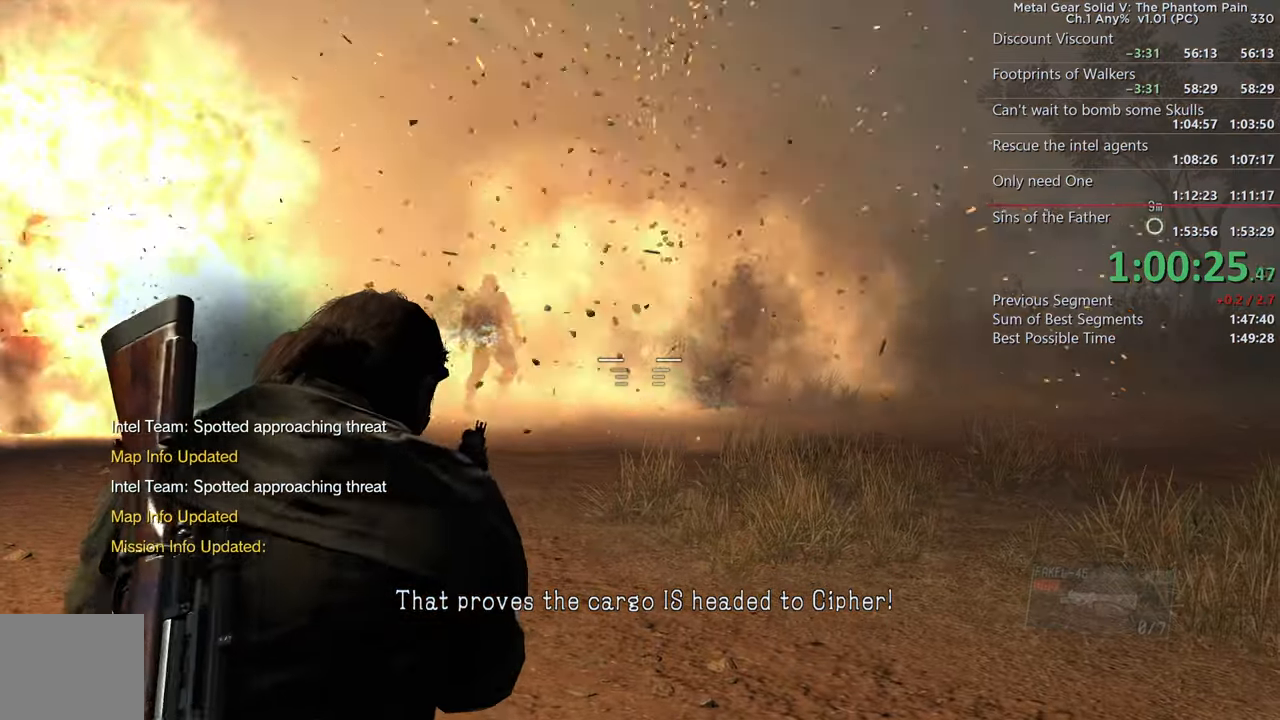
{"buttons": ["L2", "R2"], "left_stick": "center", "right_stick": "center", "events": [[17, "R2", "down"], [134, "R2", "up"], [200, "R2", "down"], [317, "R2", "up"], [384, "R2", "down"]]}
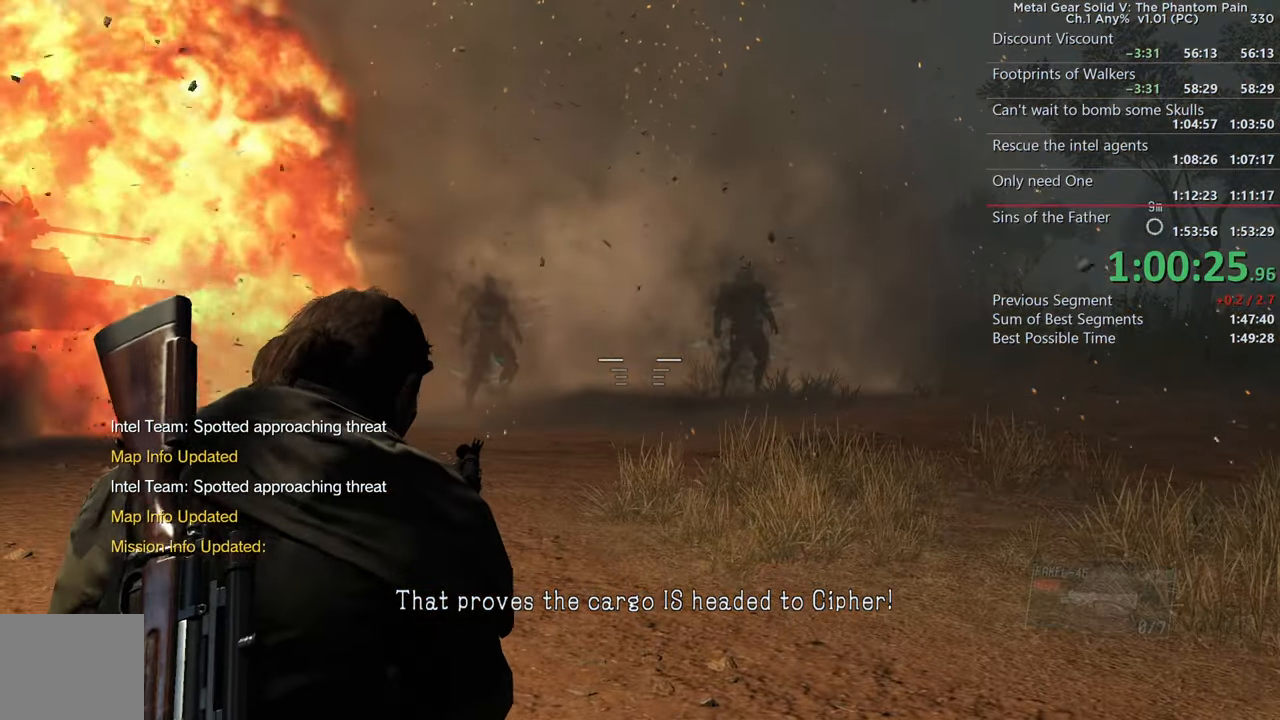
{"buttons": [], "left_stick": "right", "right_stick": "right", "events": [[17, "R2", "up"], [100, "L2", "up"], [134, "left_stick", "right"], [217, "right_stick", "right"], [350, "L1", "down"], [400, "L1", "up"]]}
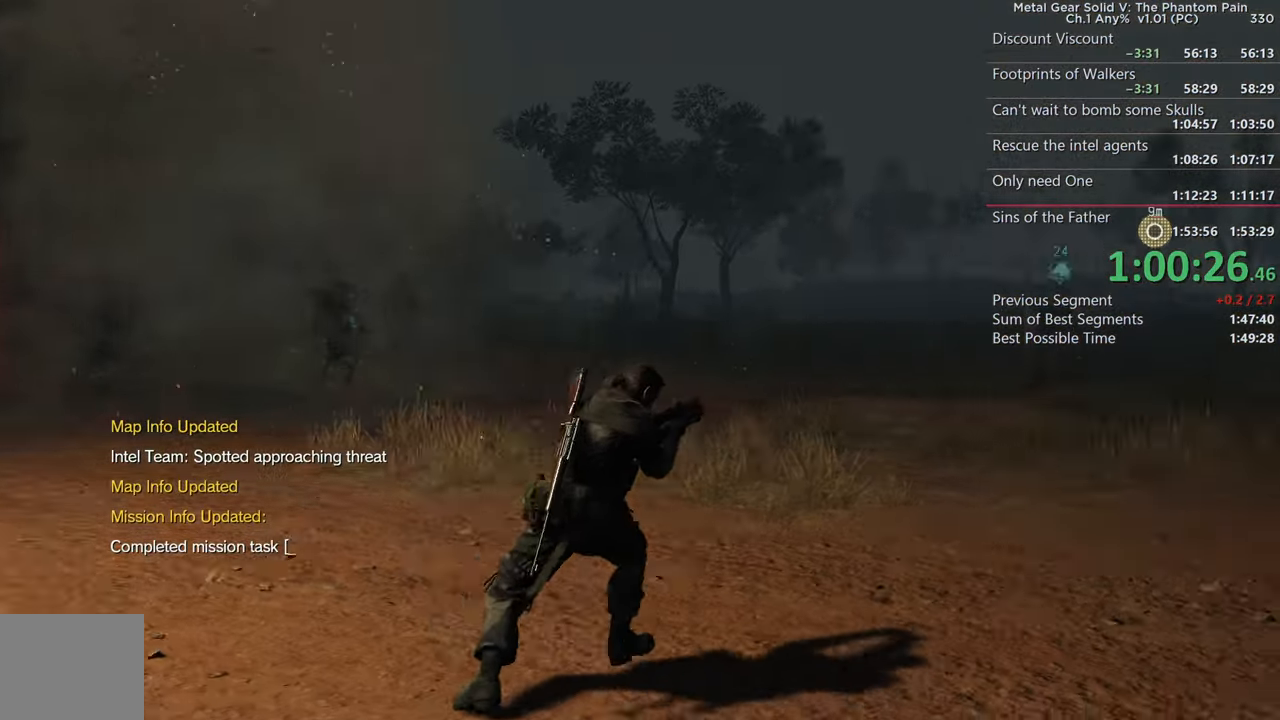
{"buttons": ["L3"], "left_stick": "up-right", "right_stick": "right", "events": [[267, "left_stick", "up-right"], [350, "L3", "down"]]}
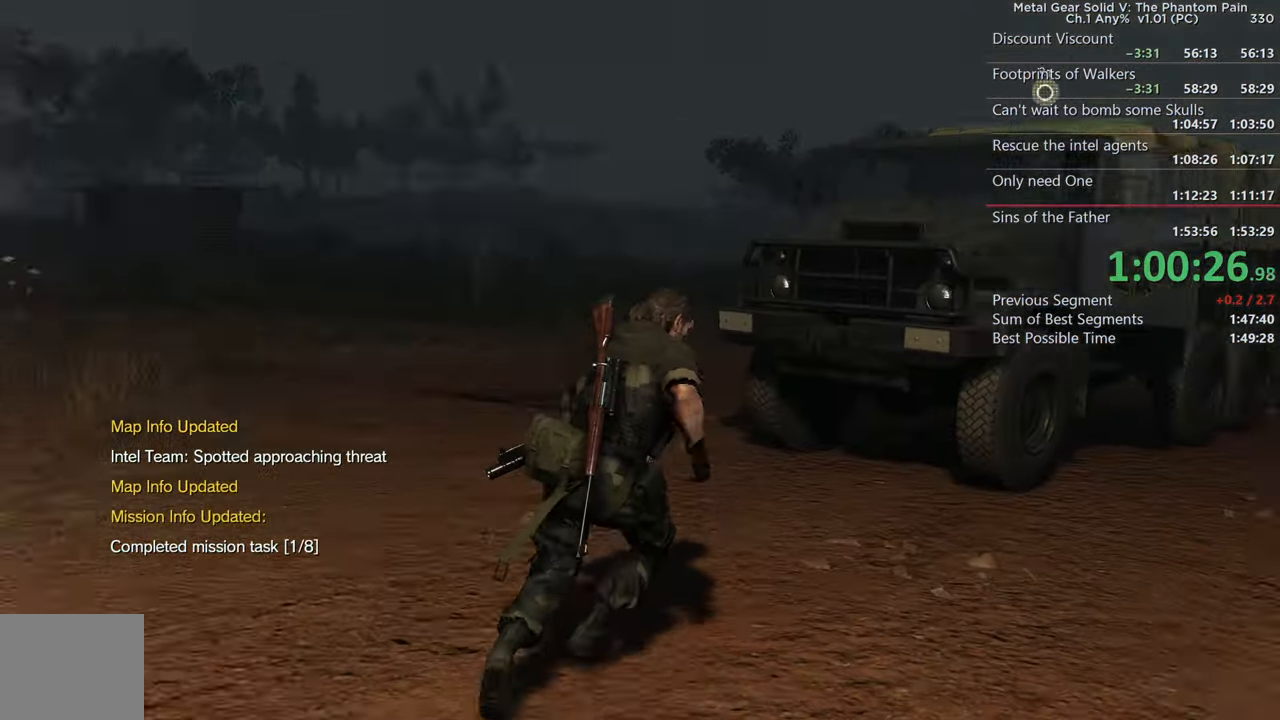
{"buttons": [], "left_stick": "up-right", "right_stick": "left", "events": [[34, "right_stick", "center"], [50, "L3", "up"], [284, "right_stick", "left"]]}
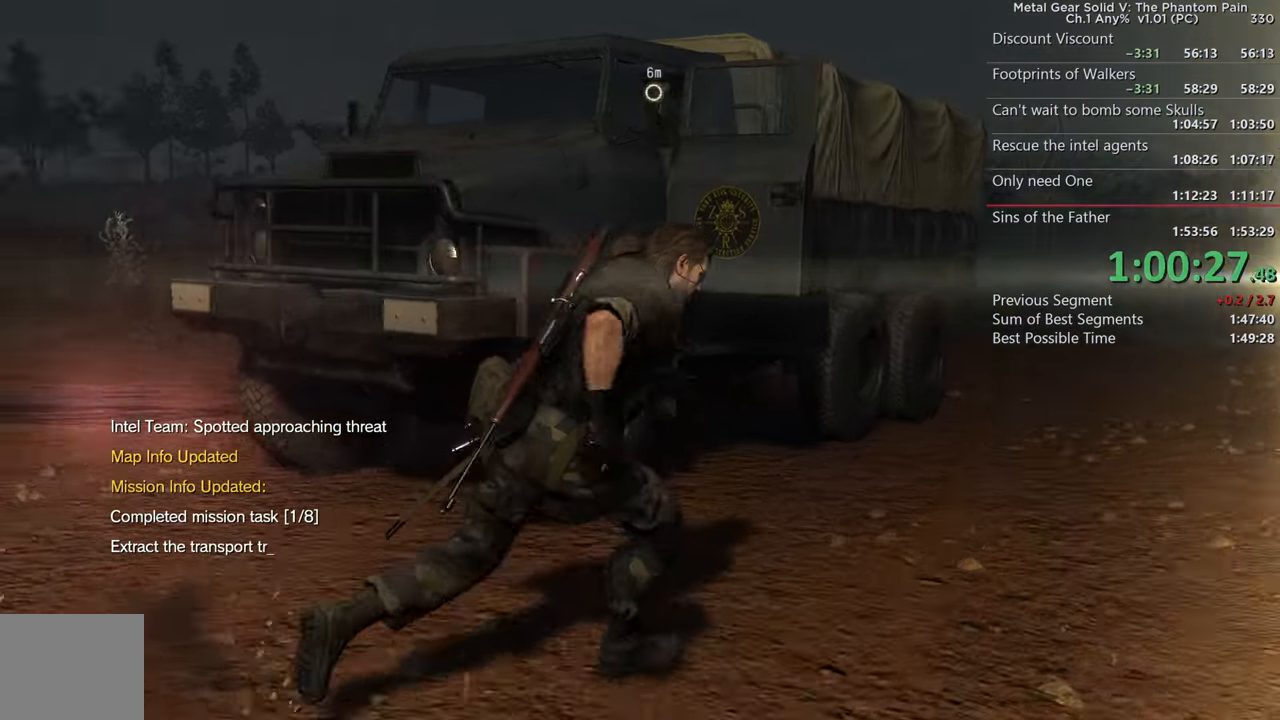
{"buttons": [], "left_stick": "up", "right_stick": "center", "events": [[166, "left_stick", "right"], [333, "left_stick", "up-right"], [400, "right_stick", "center"], [433, "left_stick", "up"]]}
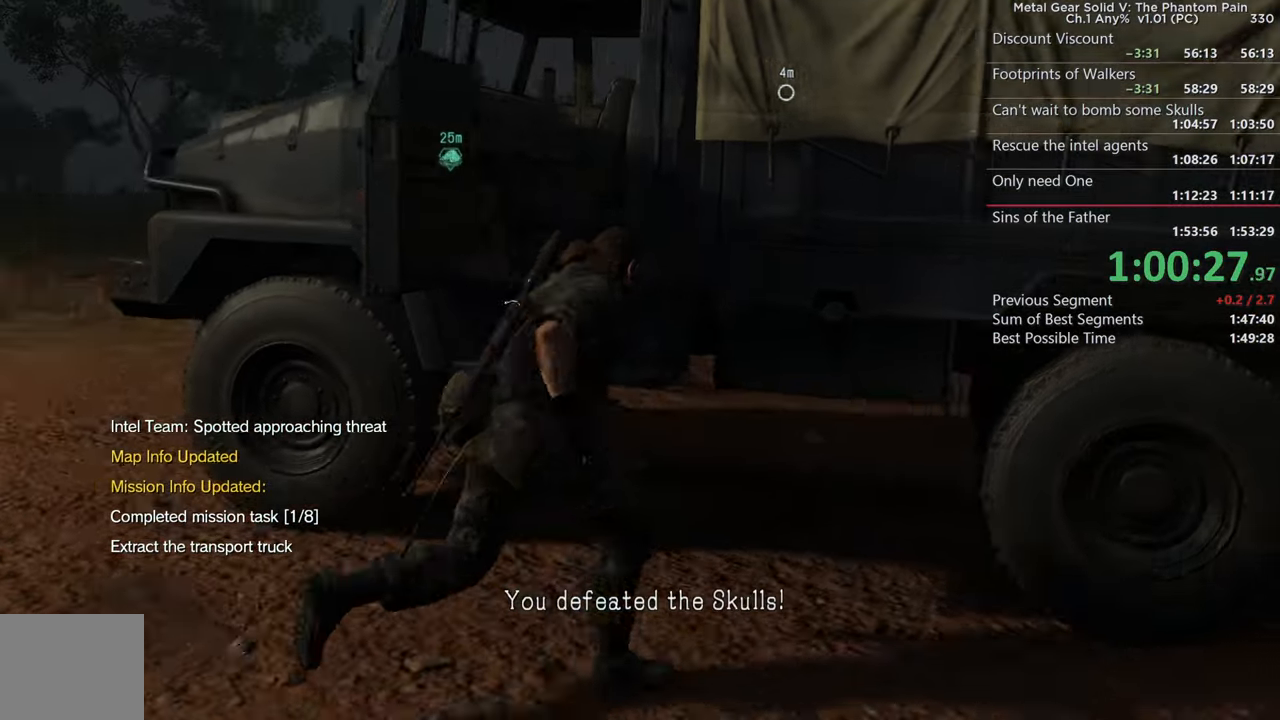
{"buttons": [], "left_stick": "center", "right_stick": "center", "events": [[50, "TRIANGLE", "down"], [116, "TRIANGLE", "up"], [166, "left_stick", "center"], [233, "TRIANGLE", "down"], [316, "TRIANGLE", "up"], [383, "TRIANGLE", "down"], [483, "TRIANGLE", "up"]]}
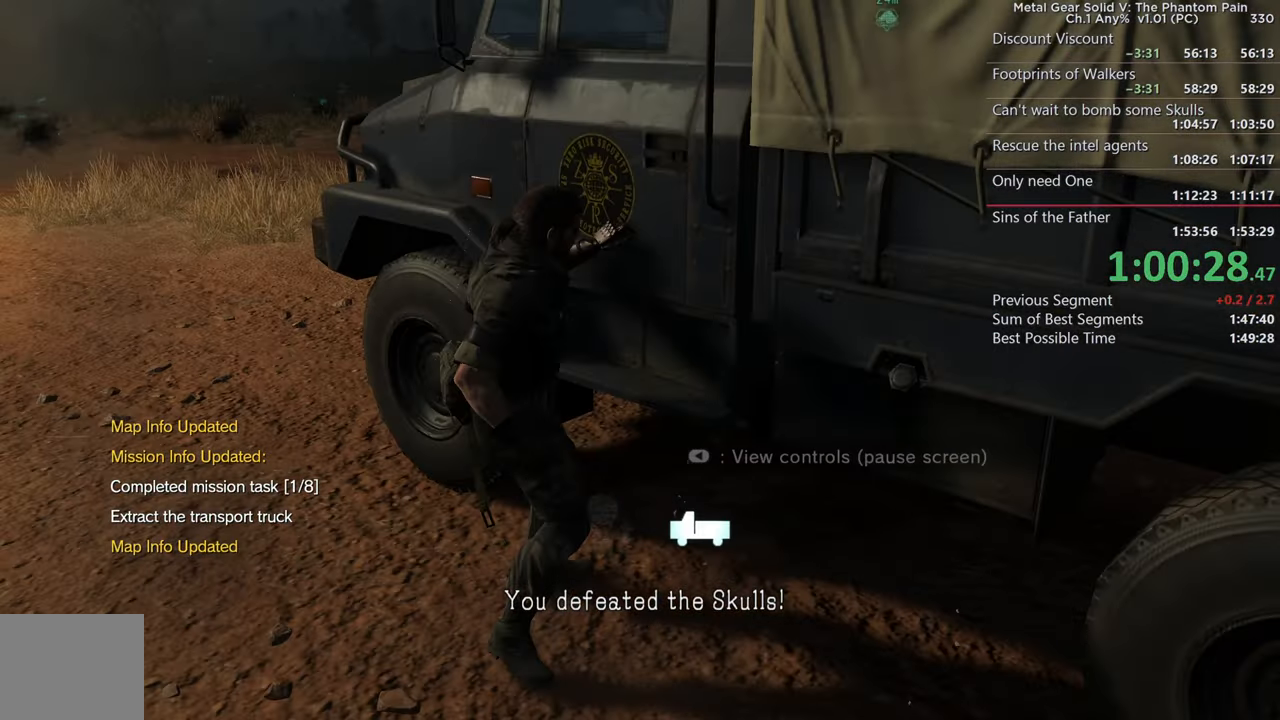
{"buttons": [], "left_stick": "center", "right_stick": "center", "events": [[66, "TRIANGLE", "down"], [133, "TRIANGLE", "up"]]}
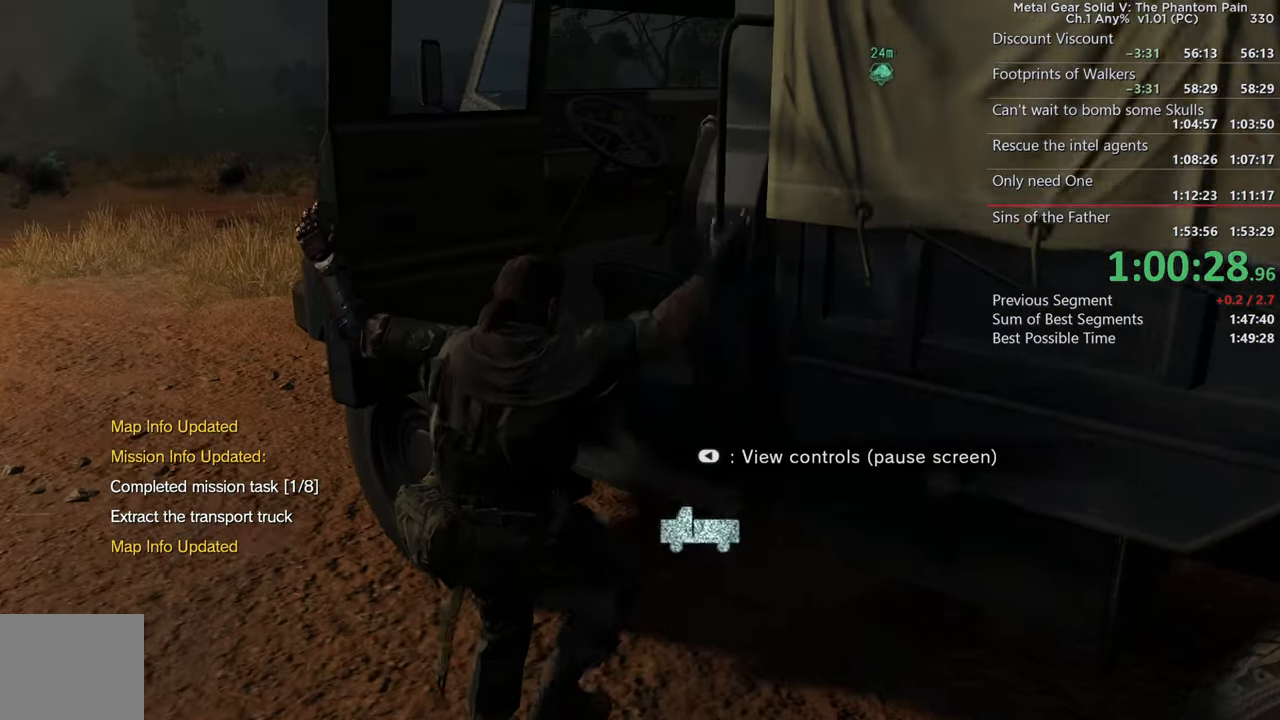
{"buttons": ["R2"], "left_stick": "center", "right_stick": "down-left", "events": [[16, "right_stick", "left"], [33, "R2", "down"], [283, "right_stick", "down-left"]]}
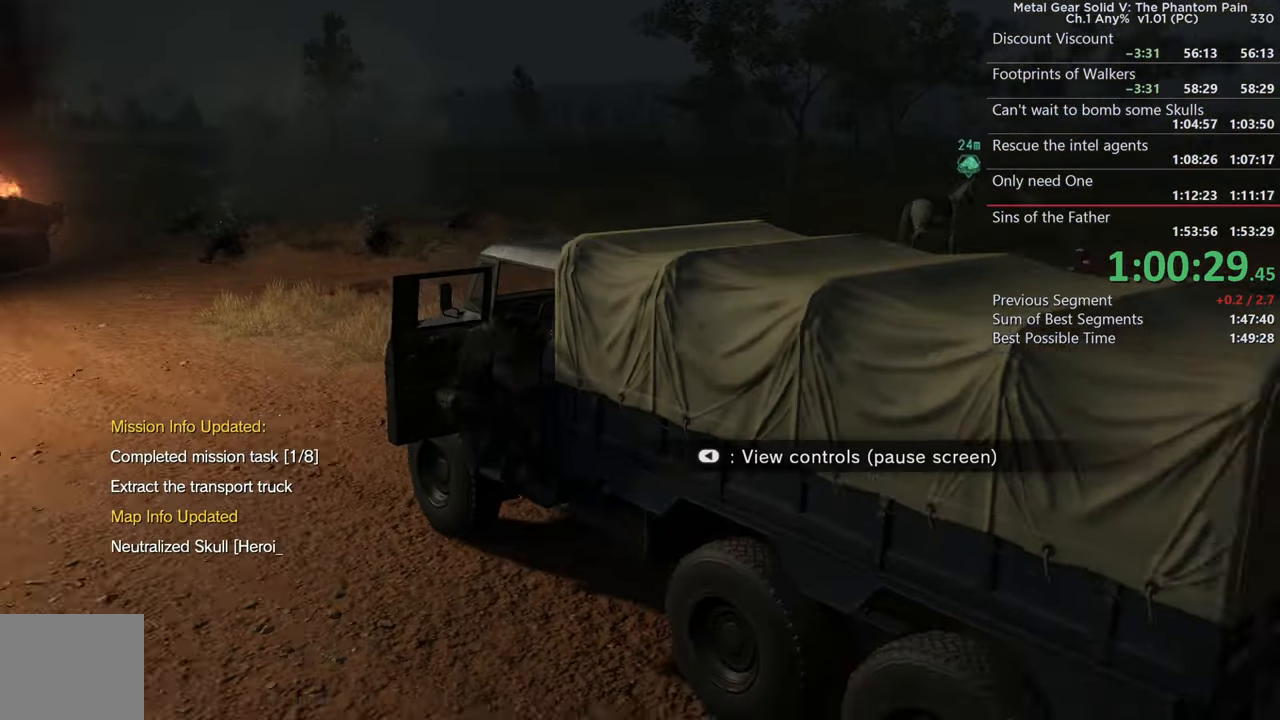
{"buttons": ["R2"], "left_stick": "center", "right_stick": "center", "events": [[233, "right_stick", "left"], [350, "right_stick", "center"]]}
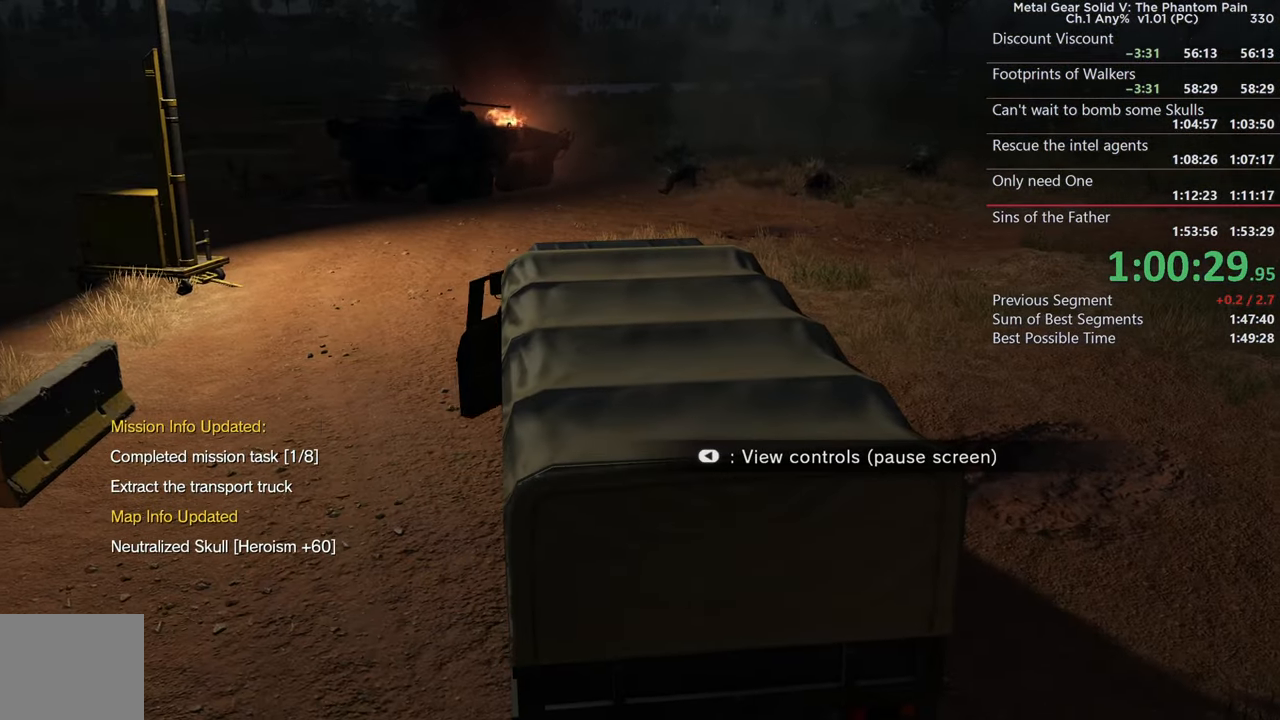
{"buttons": ["R2"], "left_stick": "left", "right_stick": "left", "events": [[50, "right_stick", "left"], [416, "left_stick", "left"]]}
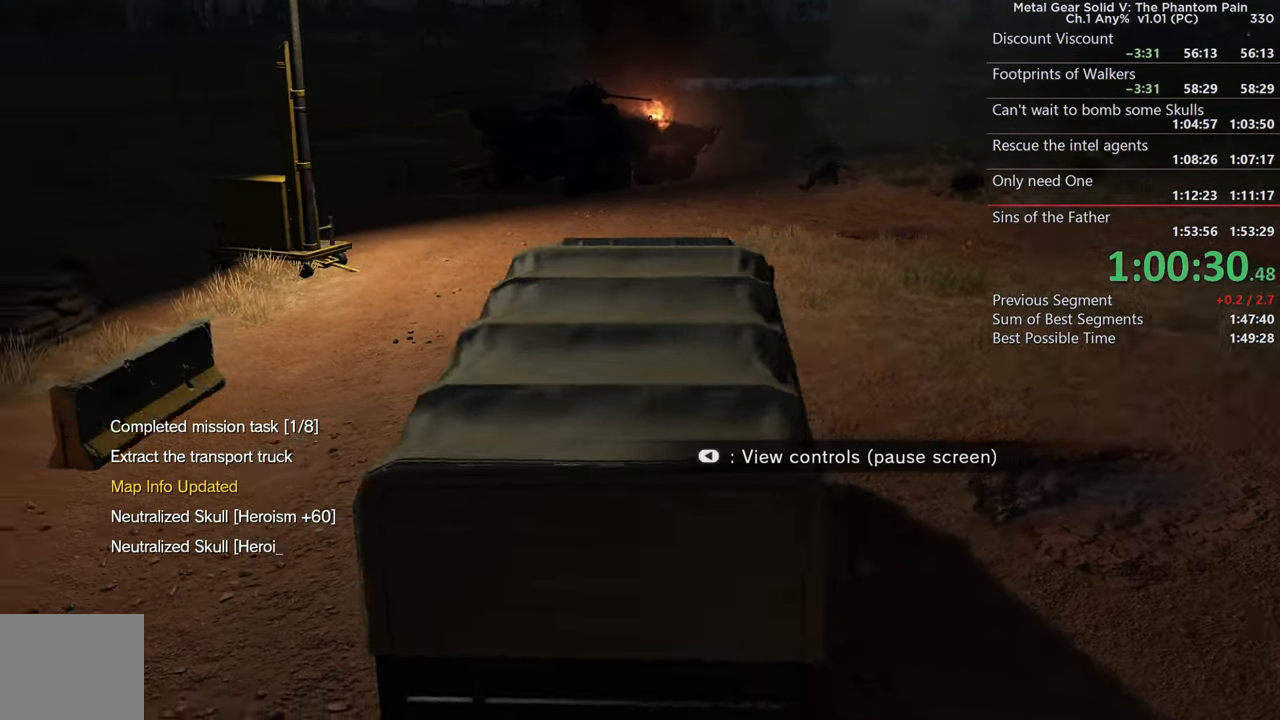
{"buttons": ["R2"], "left_stick": "left", "right_stick": "center", "events": [[233, "right_stick", "center"]]}